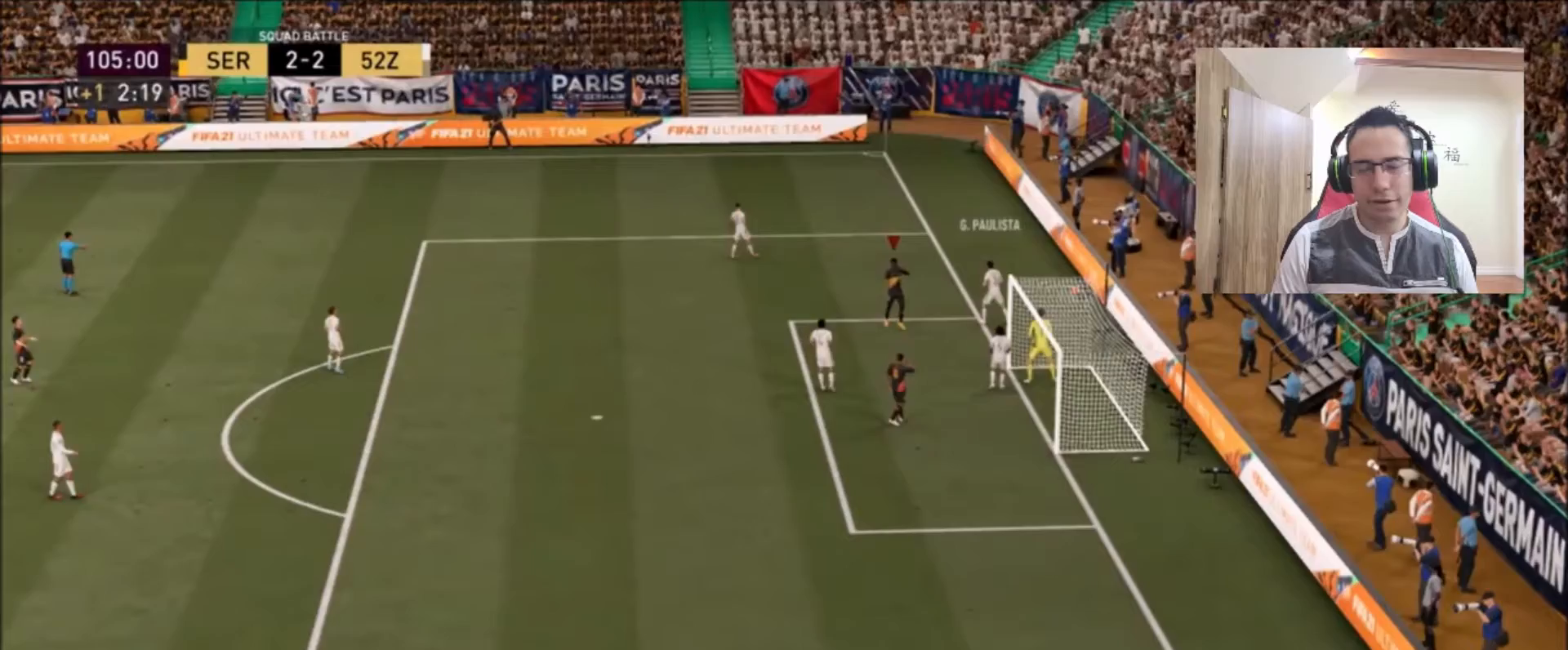
Gameplay with a controller (PlayStation layout); each line is a JSON object with the inputs held at the frame after it. "events" lists button and stick changes between this image and that frame as [ms after this image, input, new state], when the widget could be followed in between.
{"buttons": ["L2", "R2"], "left_stick": "down-right", "right_stick": "center", "events": [[83, "L1", "down"], [83, "R1", "up"], [208, "R1", "down"], [250, "L1", "up"], [292, "L2", "down"], [292, "R1", "up"], [292, "R2", "down"], [292, "left_stick", "down-right"]]}
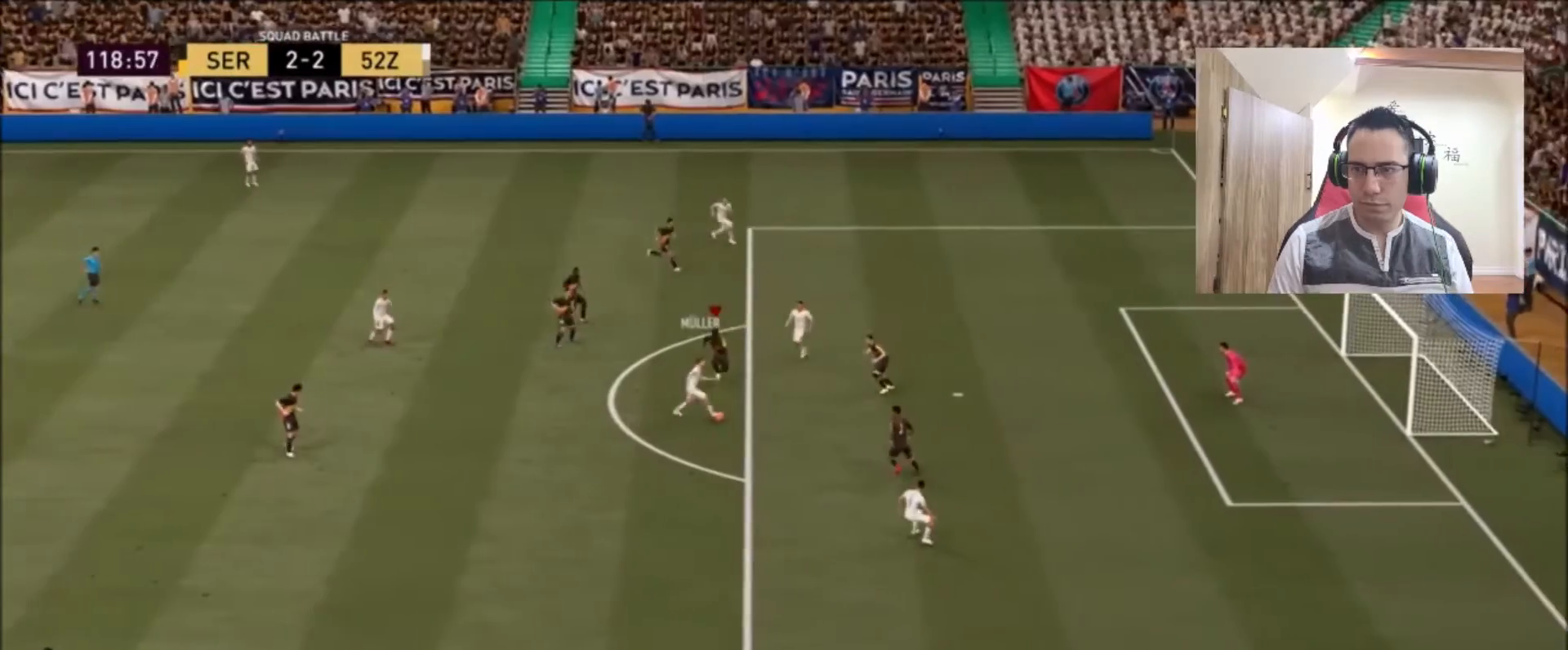
{"buttons": ["L2", "R2"], "left_stick": "down-right", "right_stick": "center", "events": [[292, "CIRCLE", "down"], [500, "CIRCLE", "up"]]}
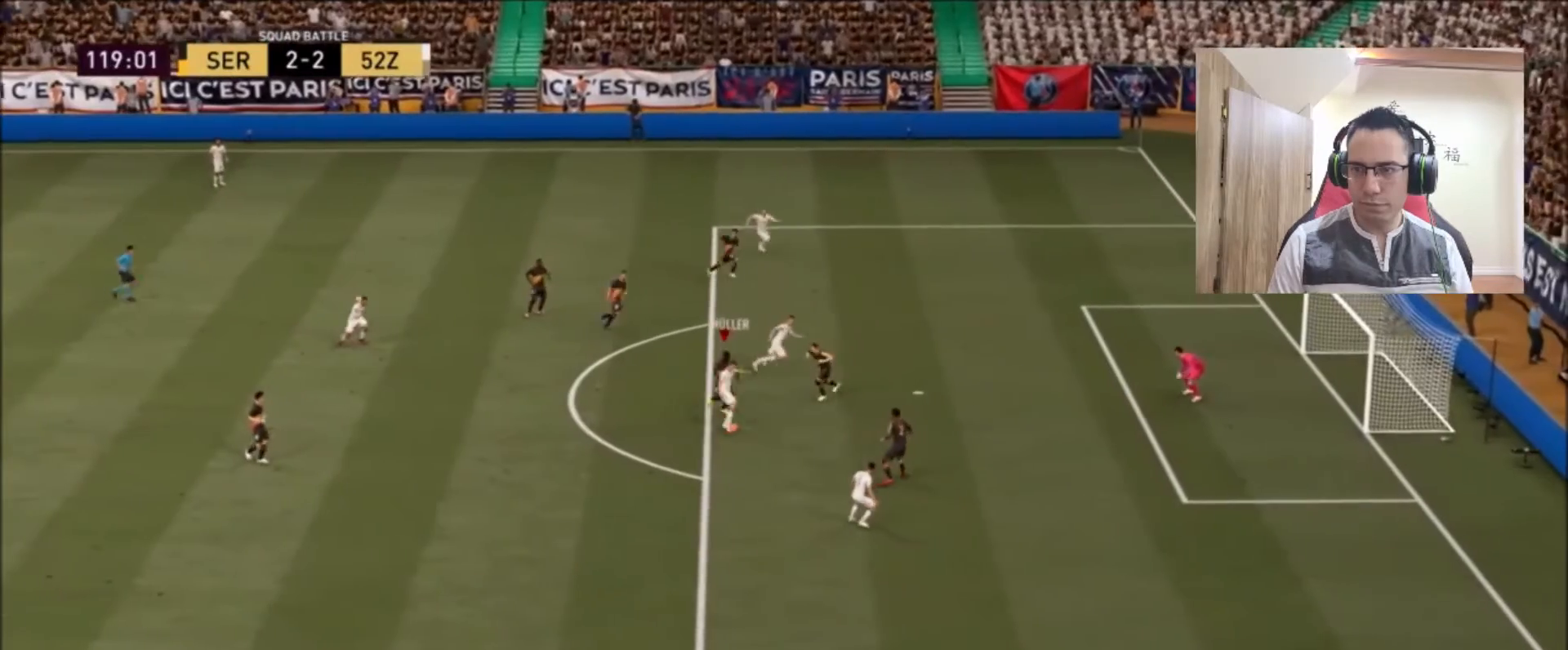
{"buttons": ["R2"], "left_stick": "down", "right_stick": "center", "events": [[458, "L2", "up"], [458, "left_stick", "down"]]}
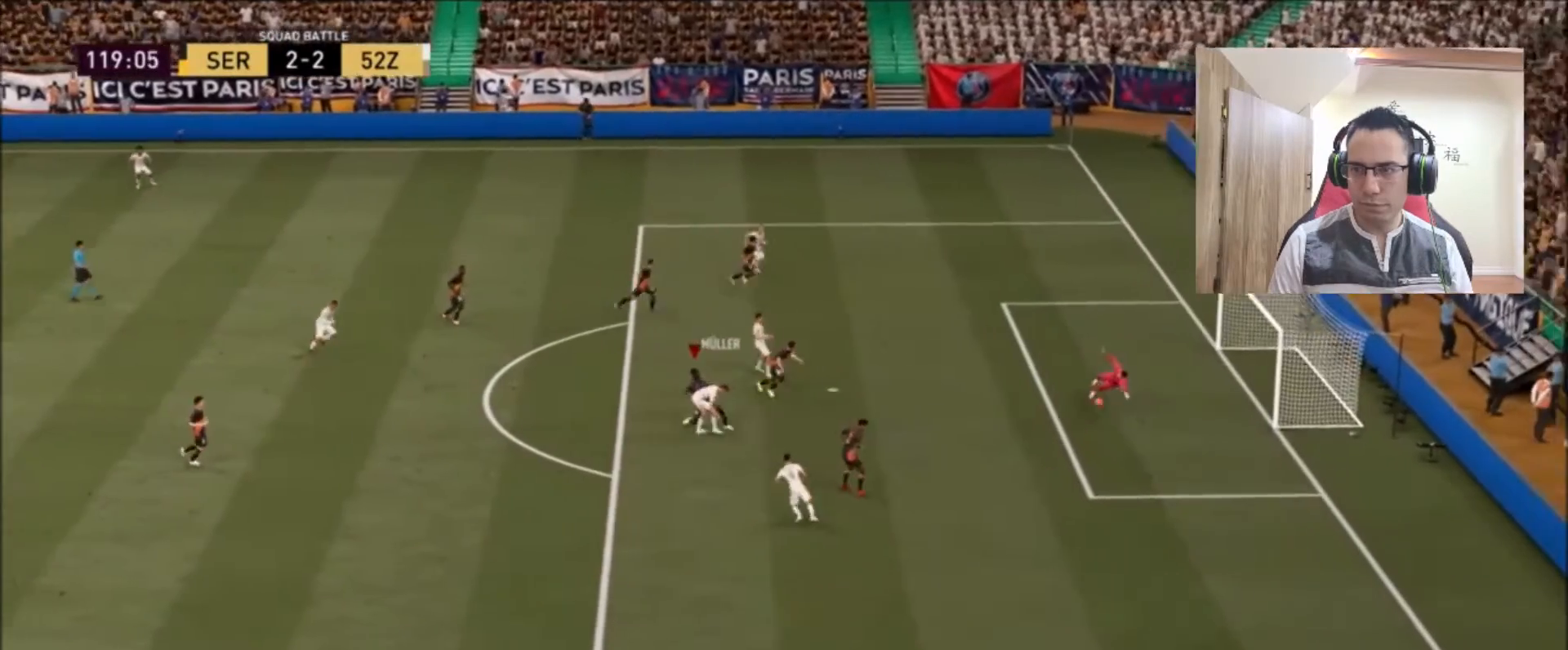
{"buttons": ["R2"], "left_stick": "center", "right_stick": "center", "events": [[292, "left_stick", "center"]]}
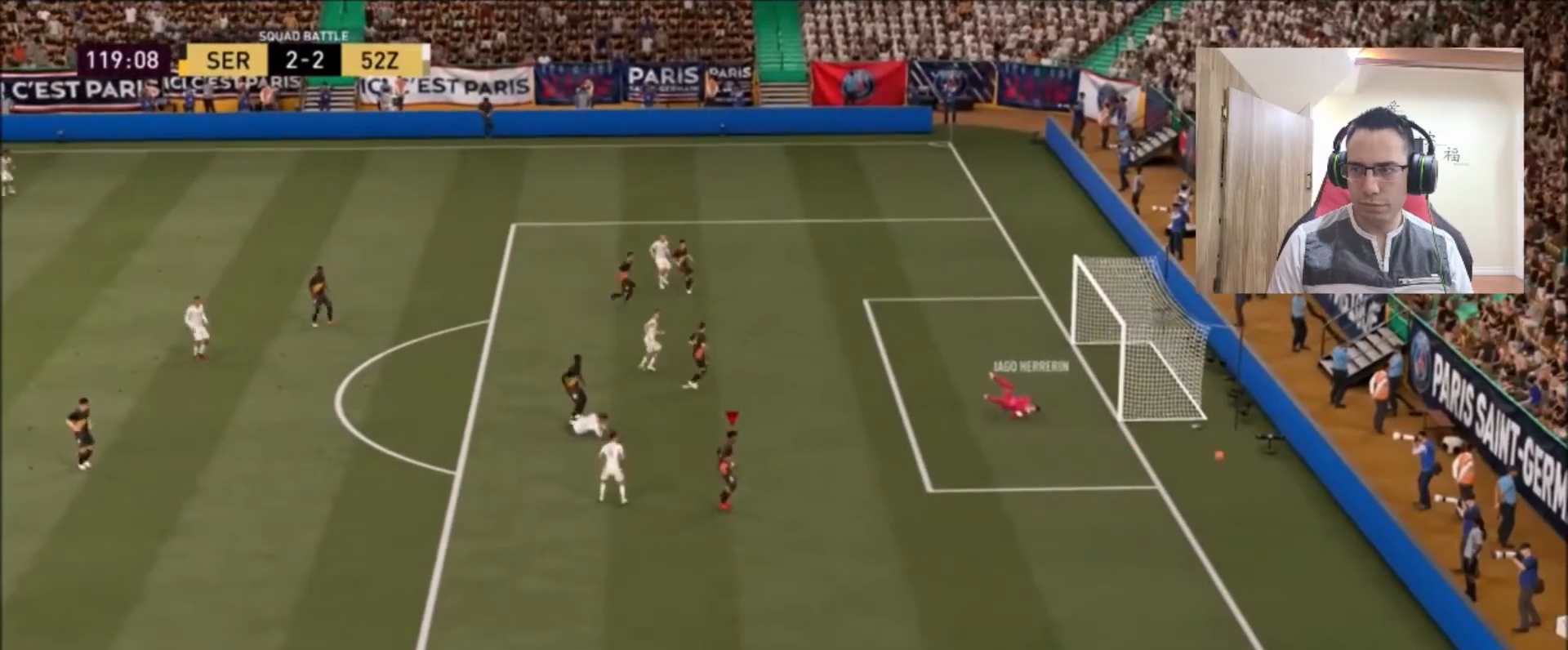
{"buttons": [], "left_stick": "center", "right_stick": "center", "events": [[208, "R2", "up"]]}
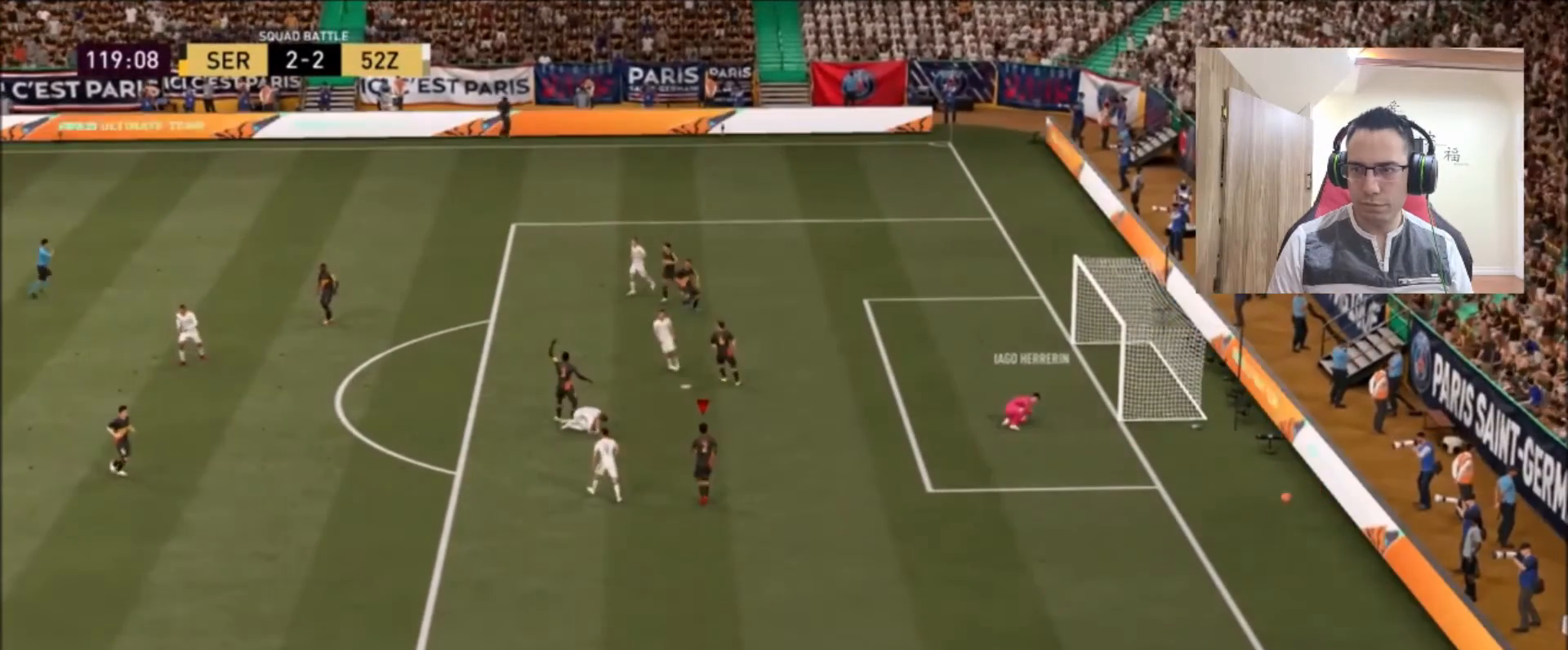
{"buttons": [], "left_stick": "center", "right_stick": "center", "events": []}
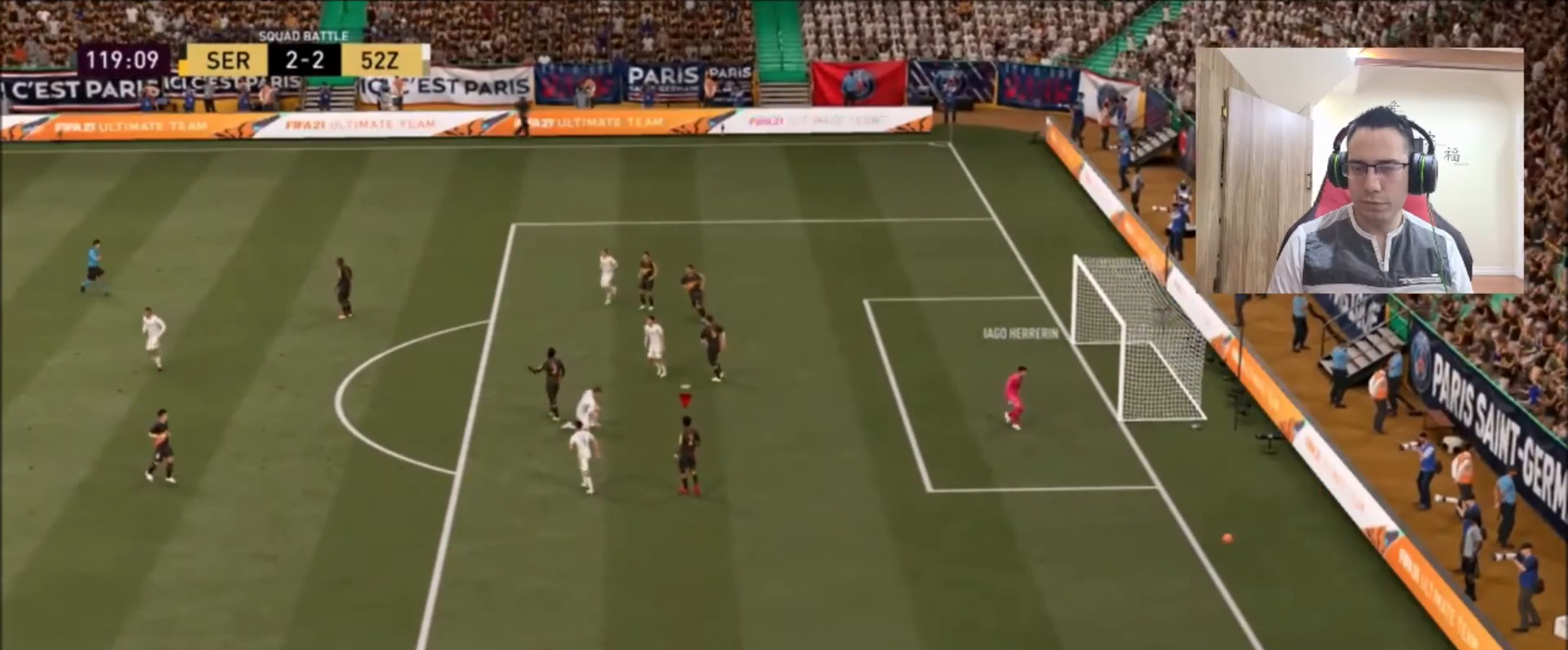
{"buttons": [], "left_stick": "center", "right_stick": "center", "events": [[42, "L1", "down"], [42, "R1", "down"], [208, "L1", "up"], [250, "R1", "up"], [292, "L1", "down"], [292, "R1", "down"], [458, "L1", "up"], [458, "R1", "up"]]}
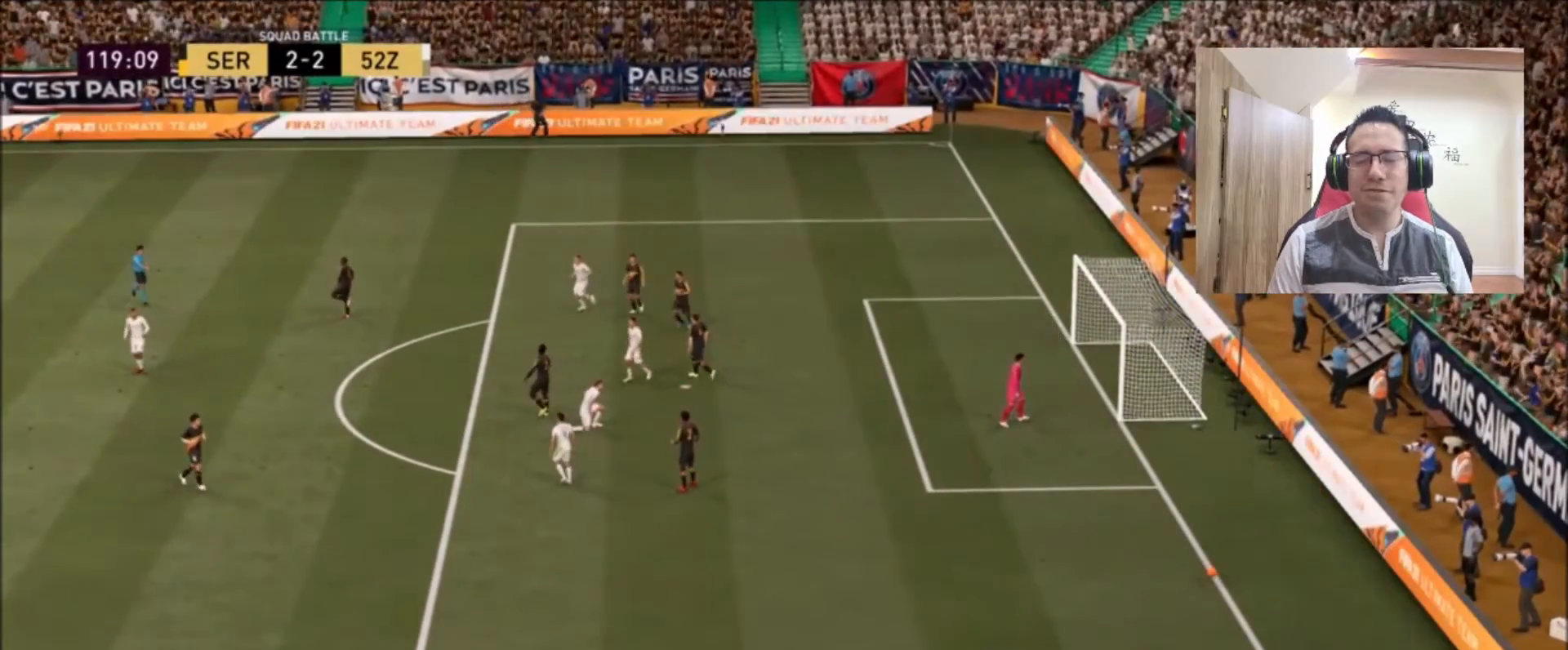
{"buttons": [], "left_stick": "center", "right_stick": "center", "events": [[42, "CROSS", "down"], [125, "L1", "down"], [250, "CROSS", "up"], [292, "L1", "up"]]}
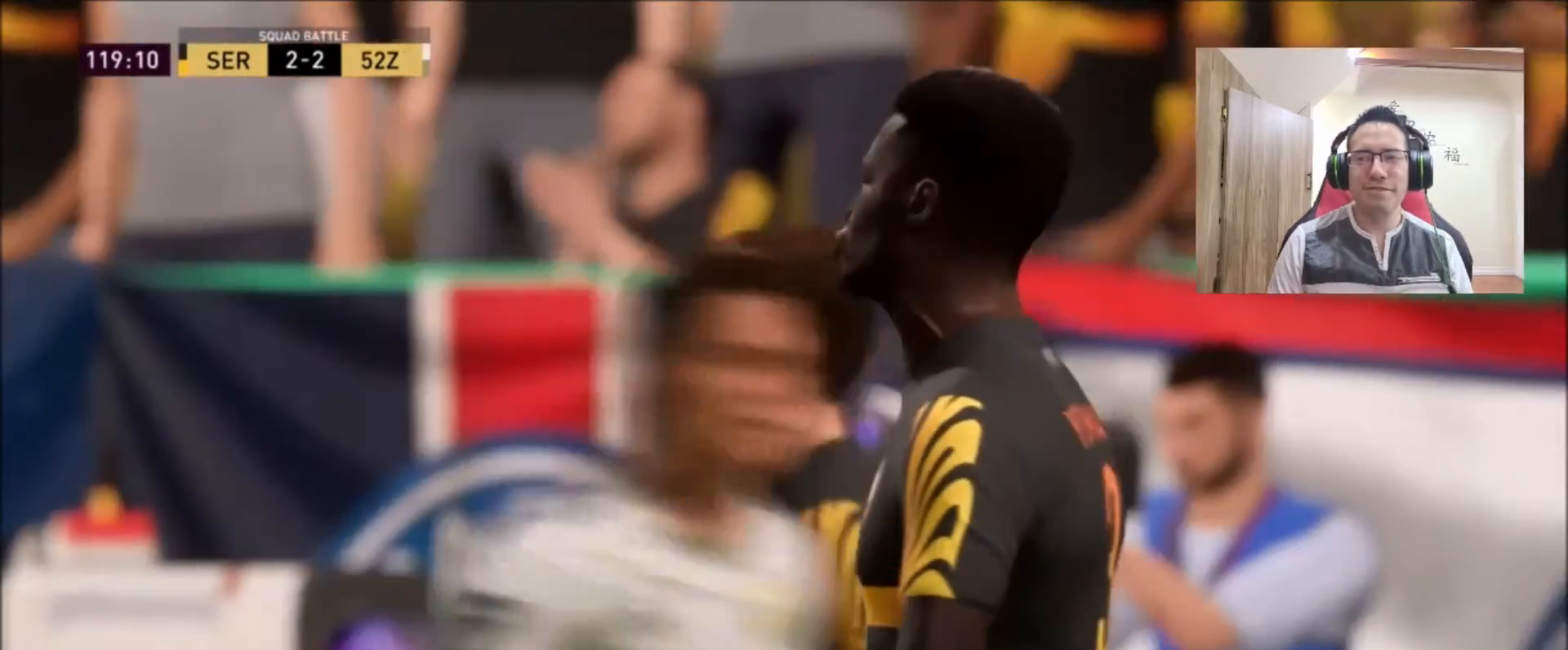
{"buttons": [], "left_stick": "center", "right_stick": "center", "events": [[292, "L1", "down"], [292, "R1", "down"], [458, "L1", "up"], [458, "R1", "up"]]}
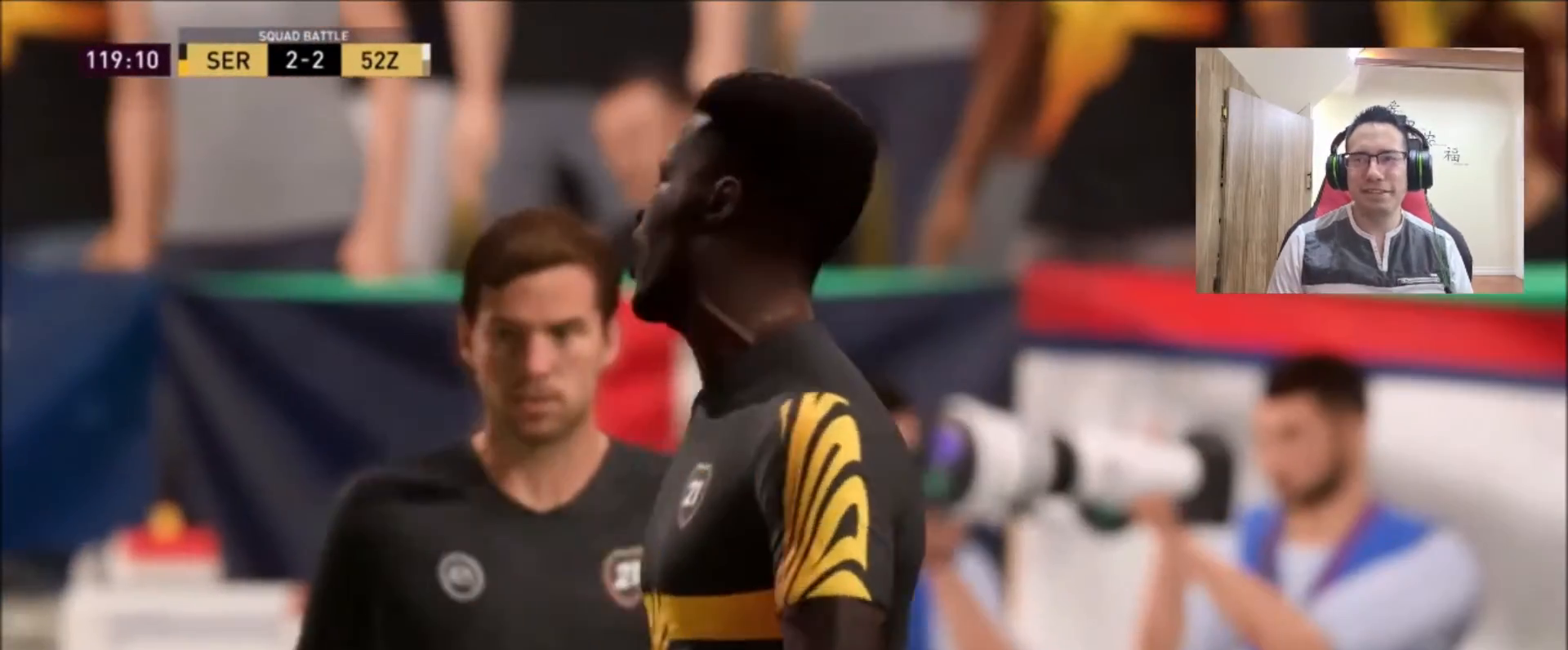
{"buttons": [], "left_stick": "center", "right_stick": "center", "events": [[83, "L1", "down"], [125, "R1", "down"], [250, "L1", "up"], [292, "R1", "up"]]}
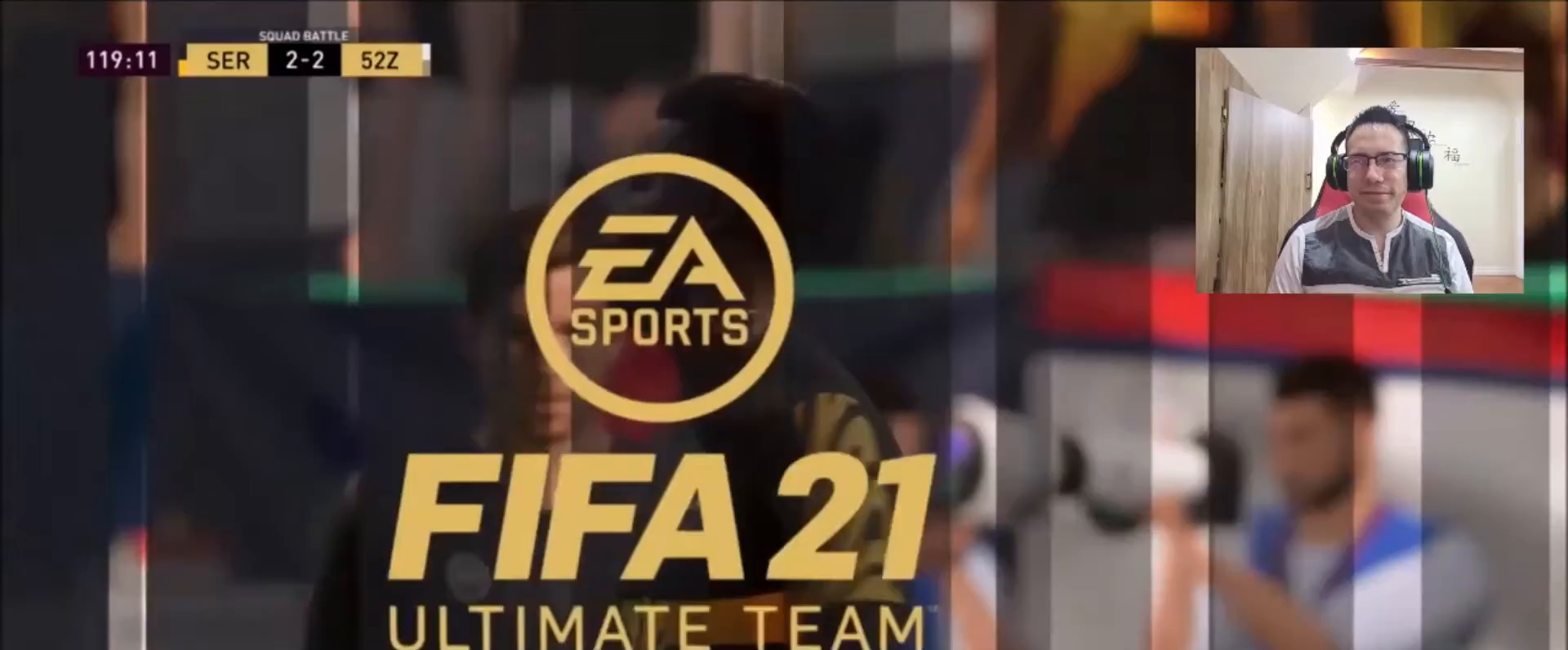
{"buttons": [], "left_stick": "center", "right_stick": "center", "events": []}
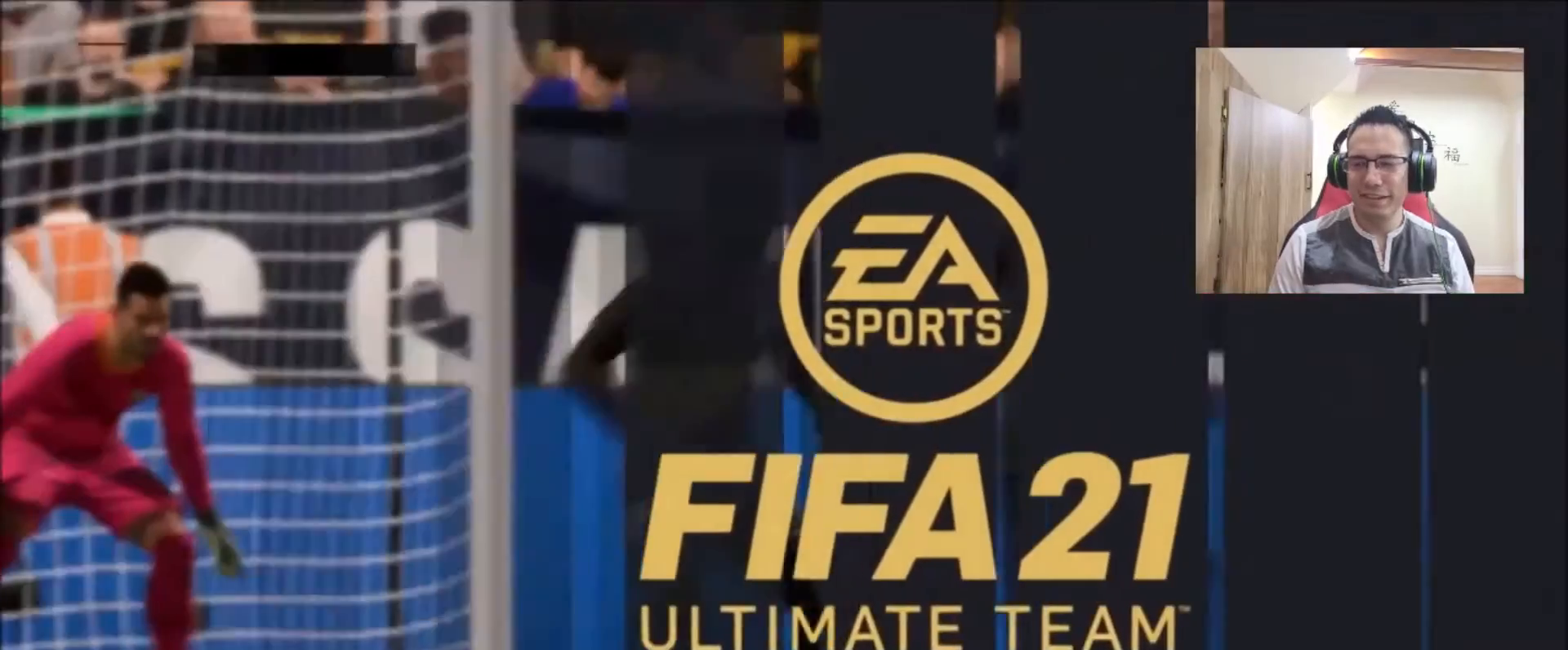
{"buttons": [], "left_stick": "center", "right_stick": "center", "events": [[292, "CROSS", "down"], [417, "CROSS", "up"]]}
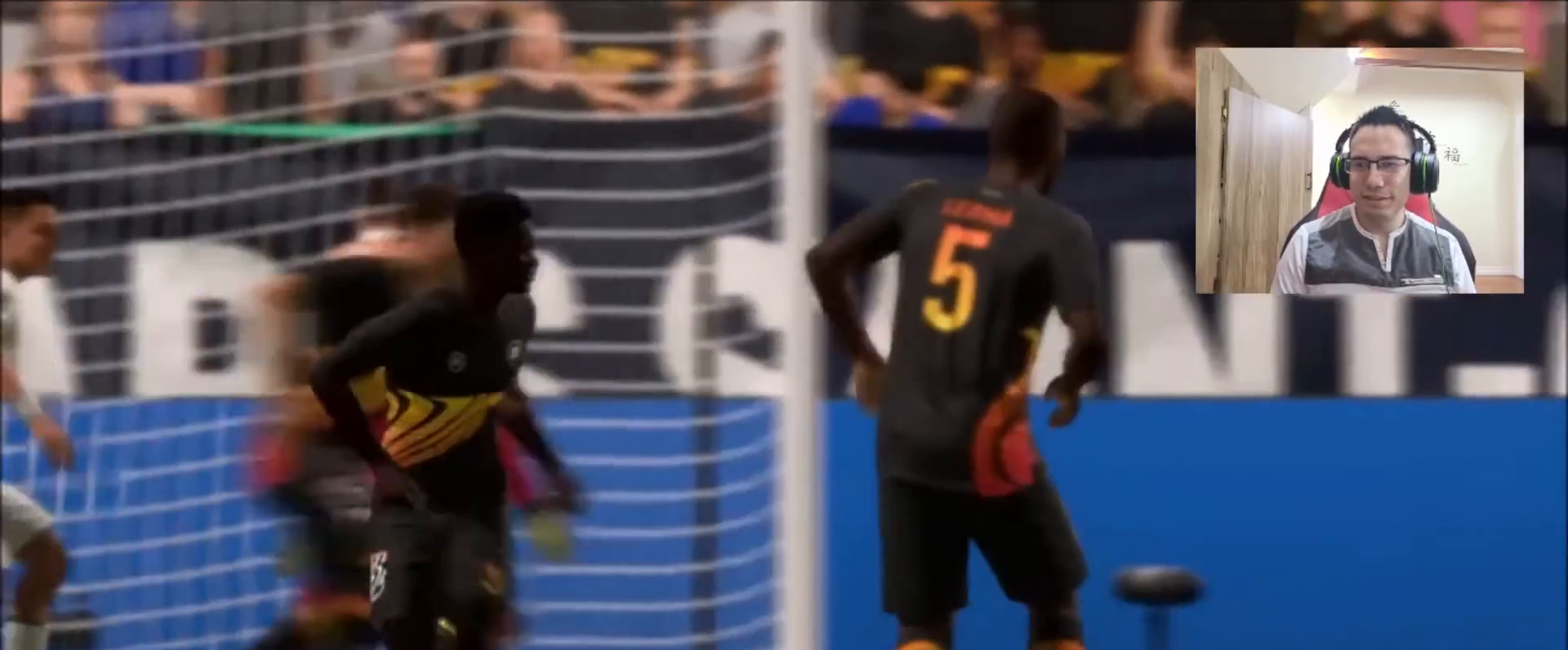
{"buttons": [], "left_stick": "center", "right_stick": "center", "events": [[292, "L1", "down"], [292, "R1", "down"], [458, "L1", "up"], [458, "R1", "up"]]}
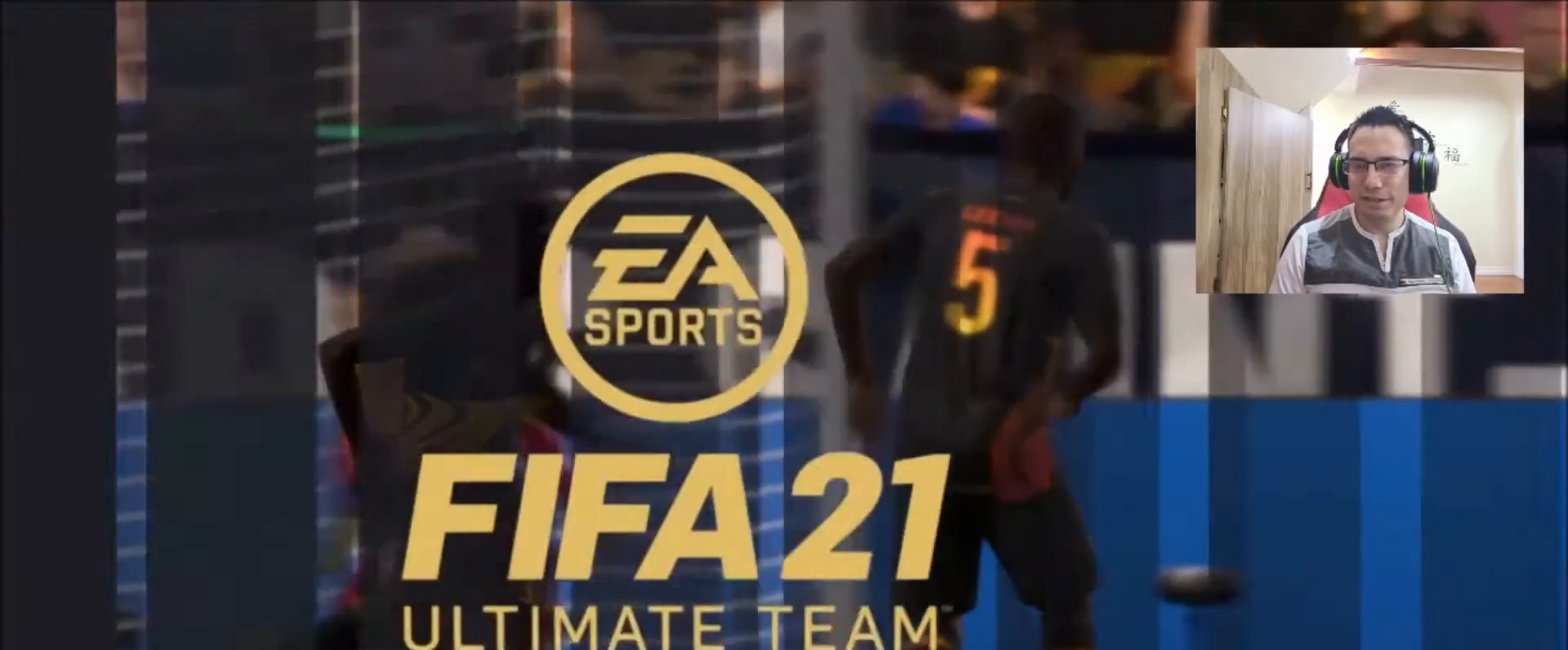
{"buttons": [], "left_stick": "center", "right_stick": "center", "events": []}
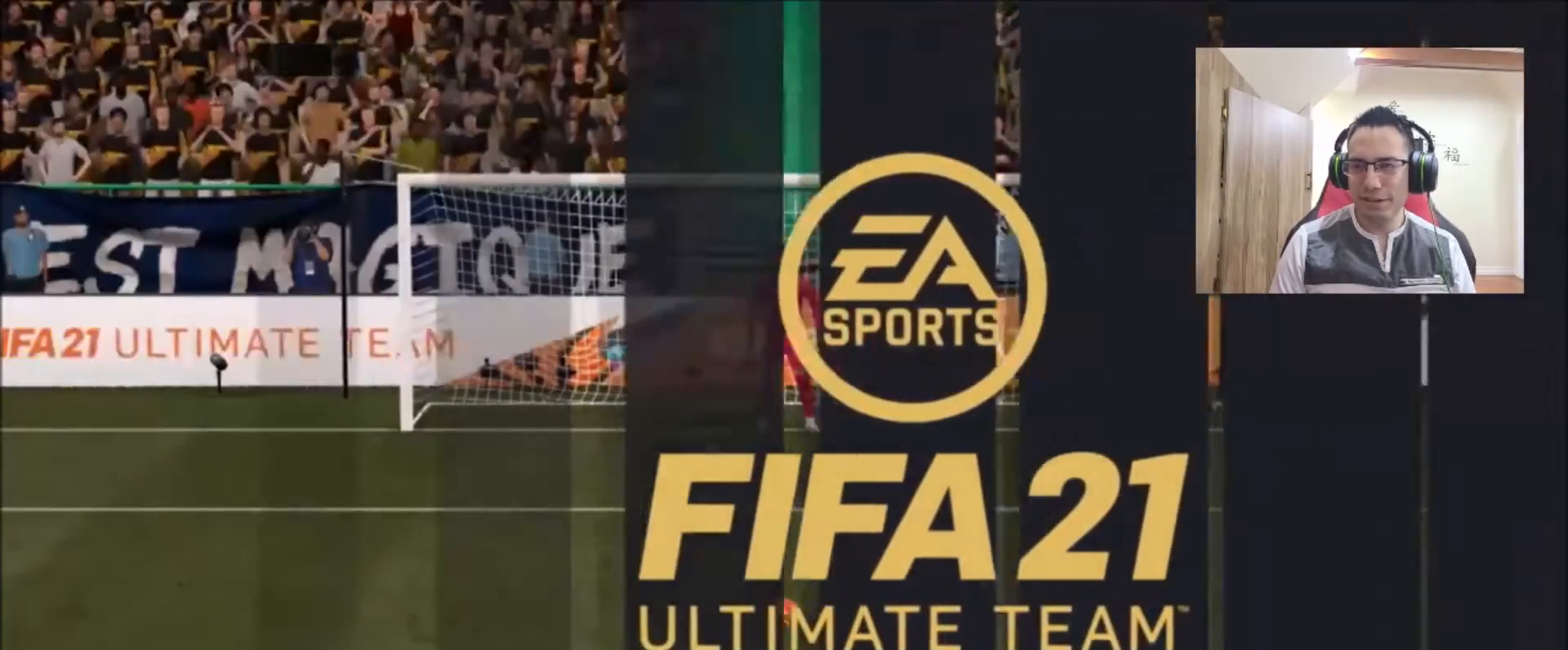
{"buttons": [], "left_stick": "center", "right_stick": "center", "events": []}
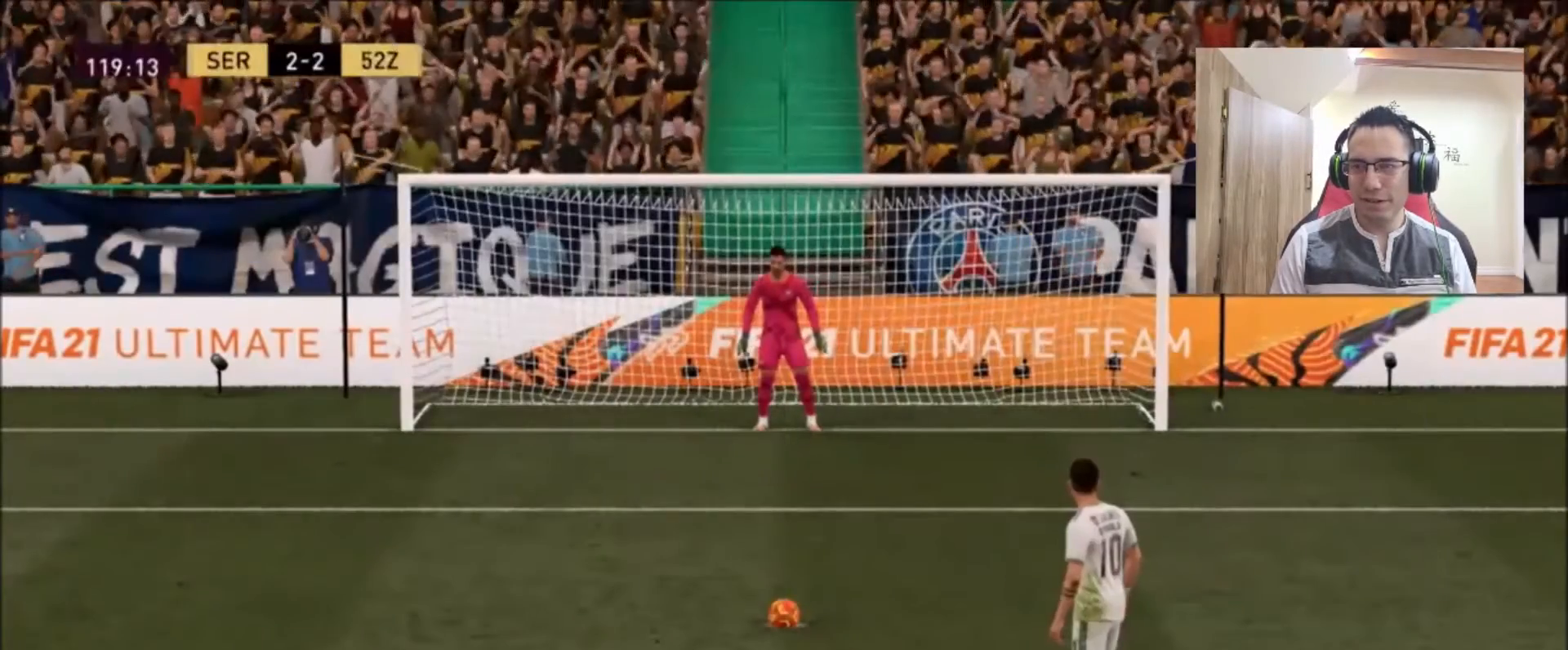
{"buttons": [], "left_stick": "center", "right_stick": "center", "events": []}
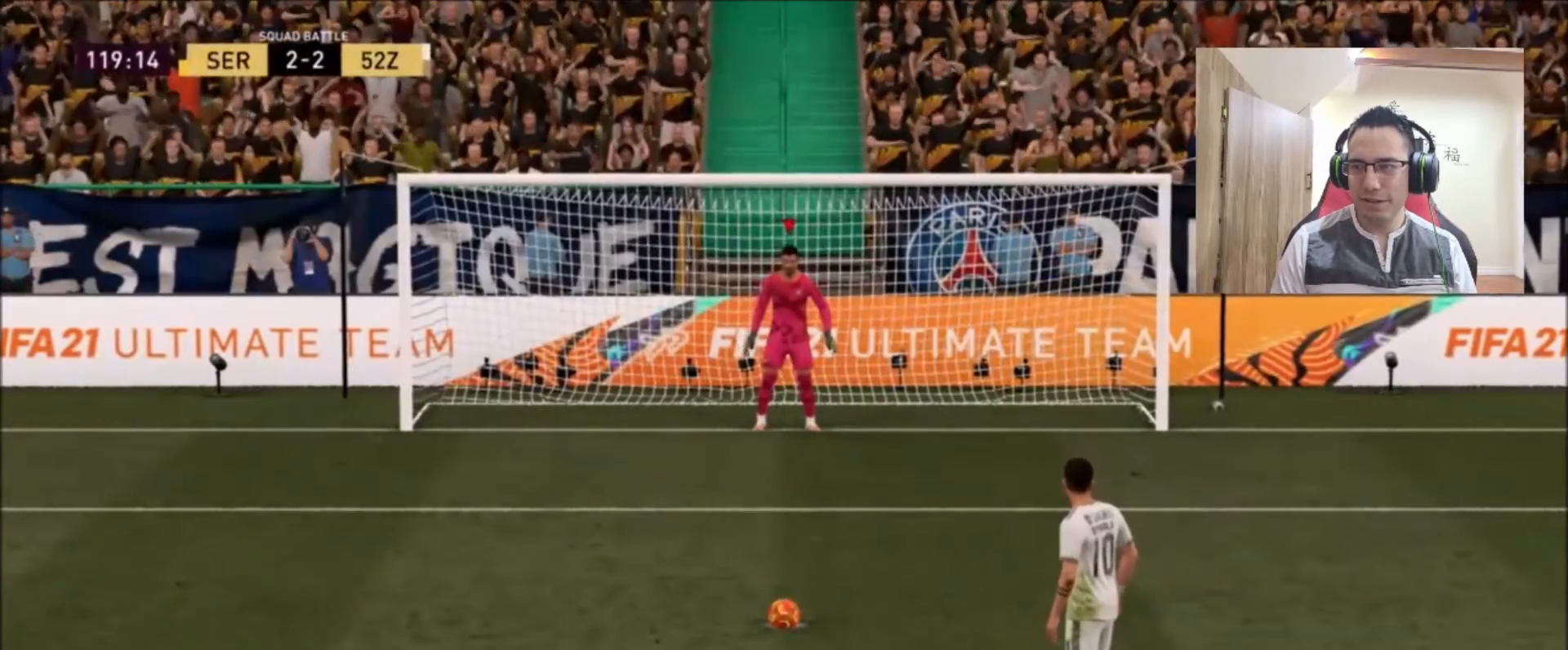
{"buttons": [], "left_stick": "center", "right_stick": "center", "events": []}
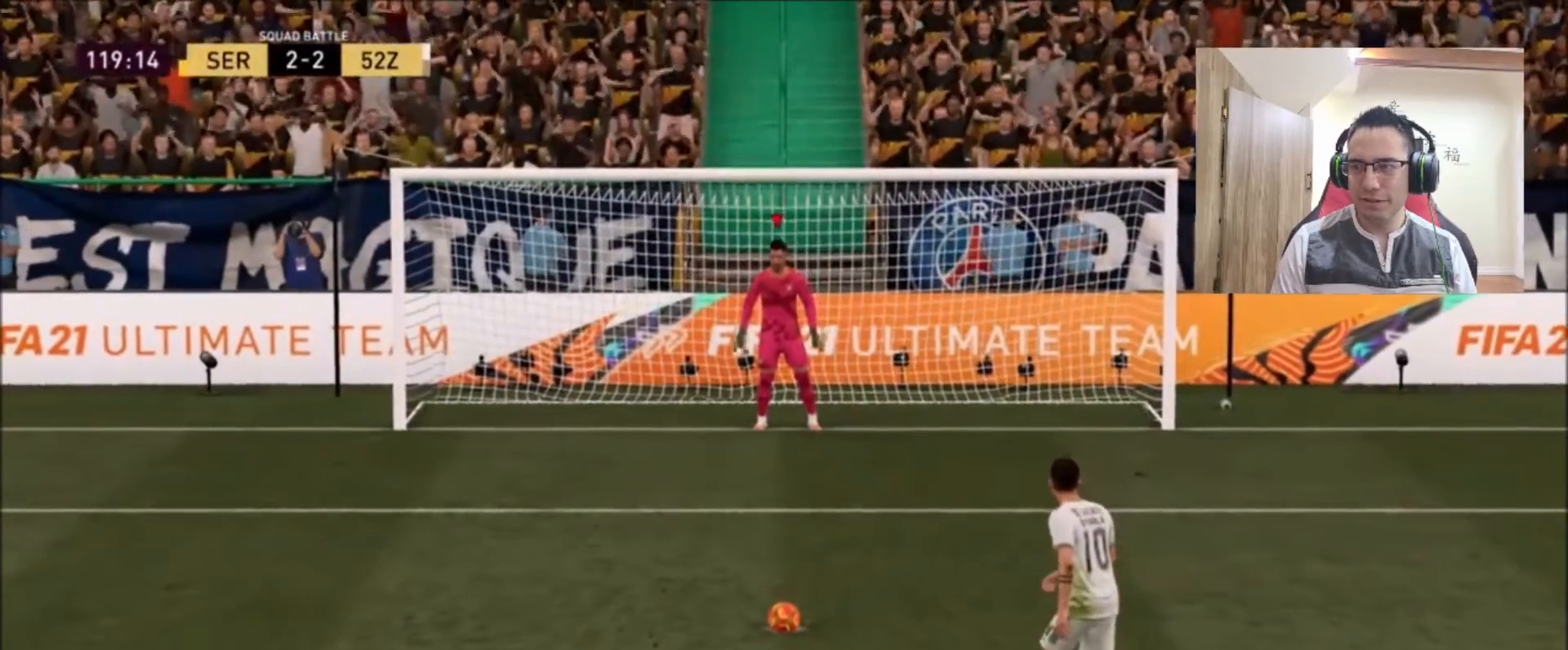
{"buttons": [], "left_stick": "center", "right_stick": "center", "events": []}
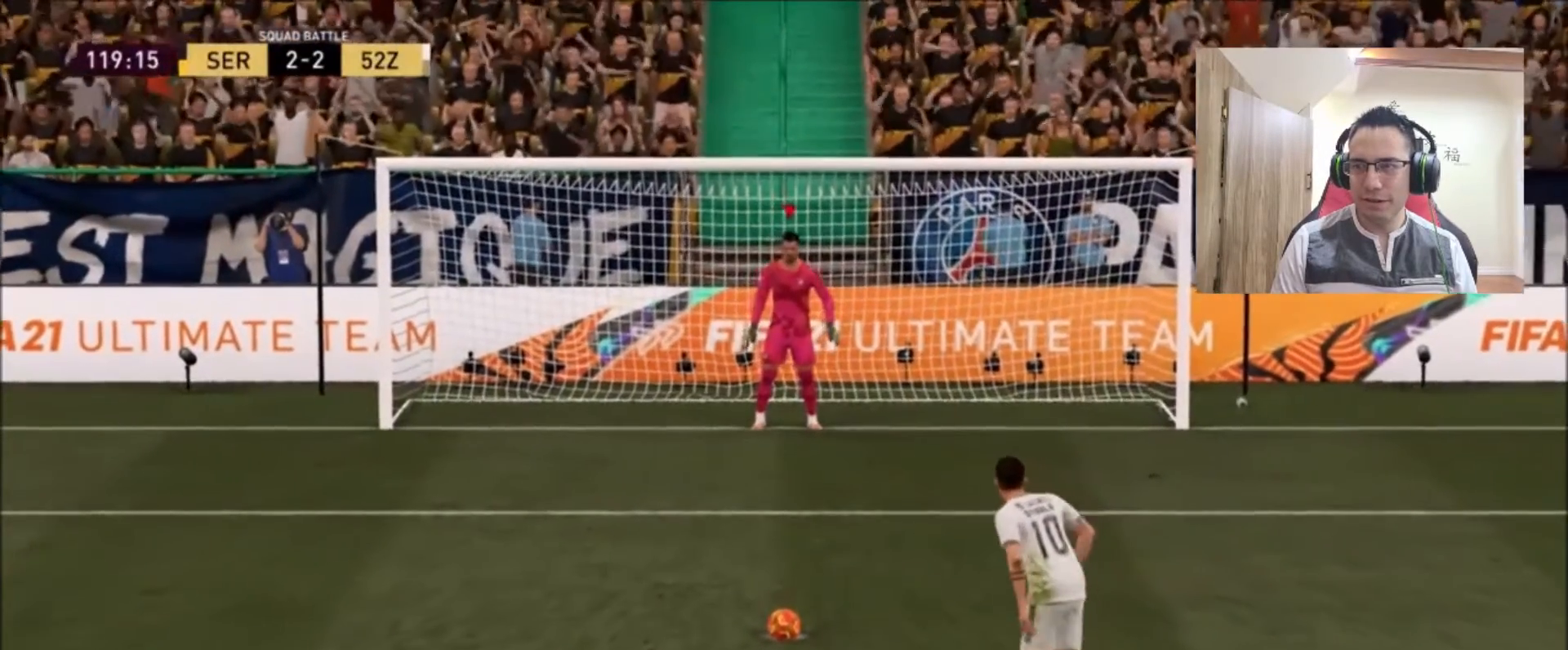
{"buttons": [], "left_stick": "left", "right_stick": "center", "events": [[333, "left_stick", "left"]]}
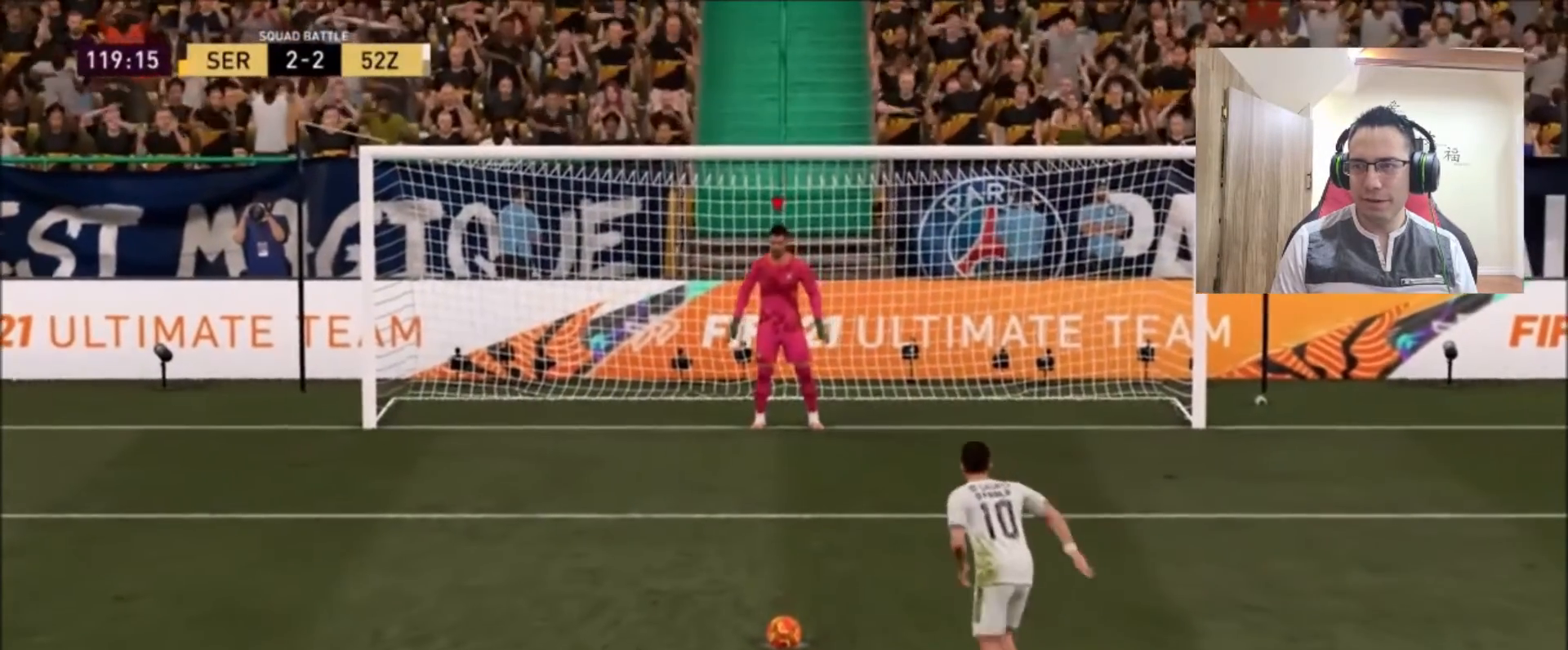
{"buttons": [], "left_stick": "right", "right_stick": "center", "events": [[208, "left_stick", "right"]]}
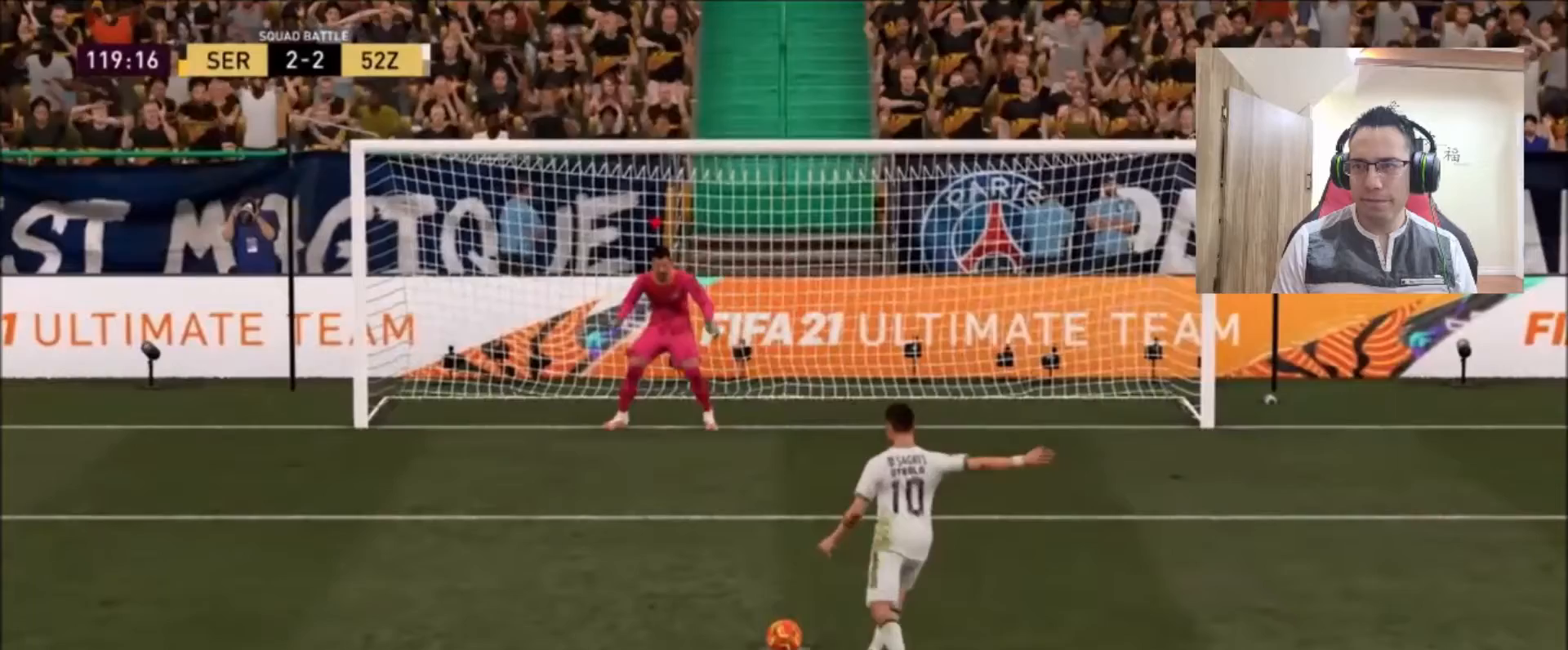
{"buttons": [], "left_stick": "right", "right_stick": "center", "events": []}
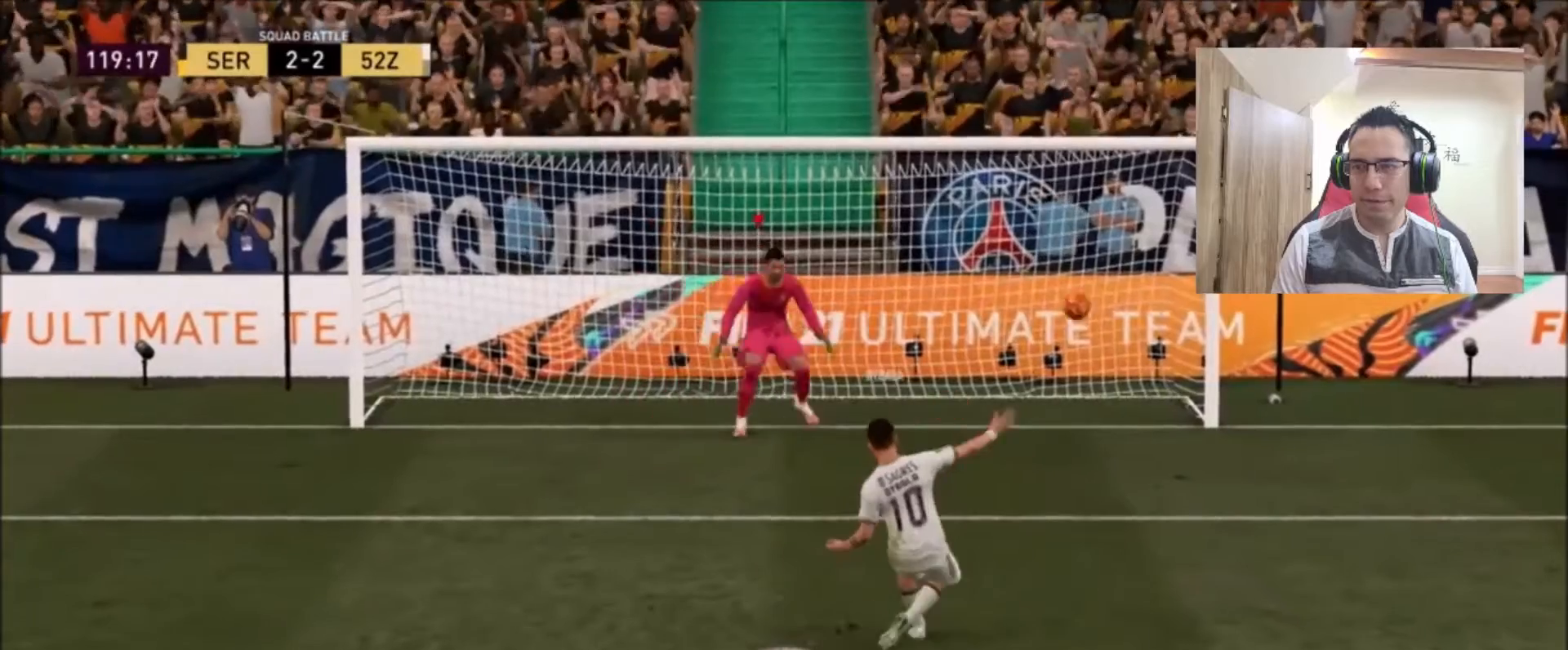
{"buttons": [], "left_stick": "right", "right_stick": "down-right", "events": [[125, "right_stick", "down-right"]]}
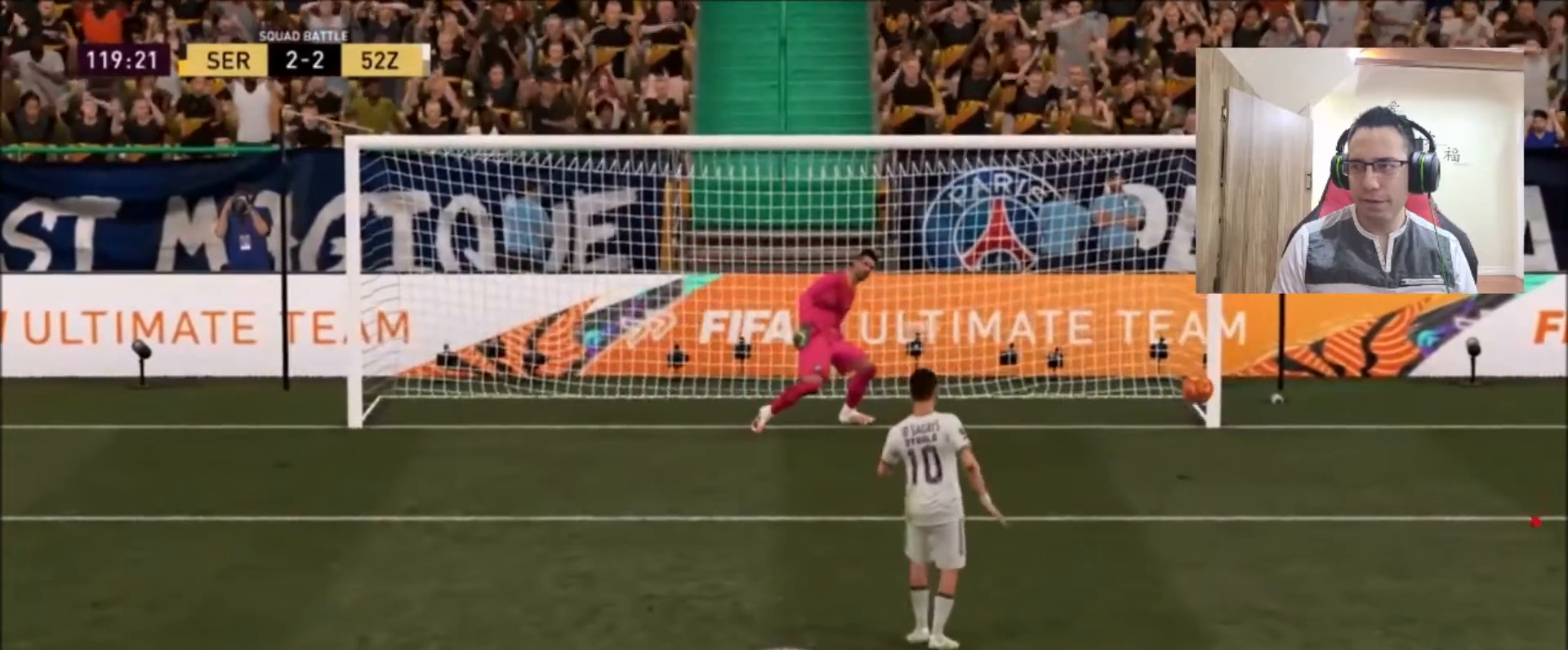
{"buttons": [], "left_stick": "down-right", "right_stick": "center", "events": [[125, "right_stick", "center"], [167, "left_stick", "down-right"]]}
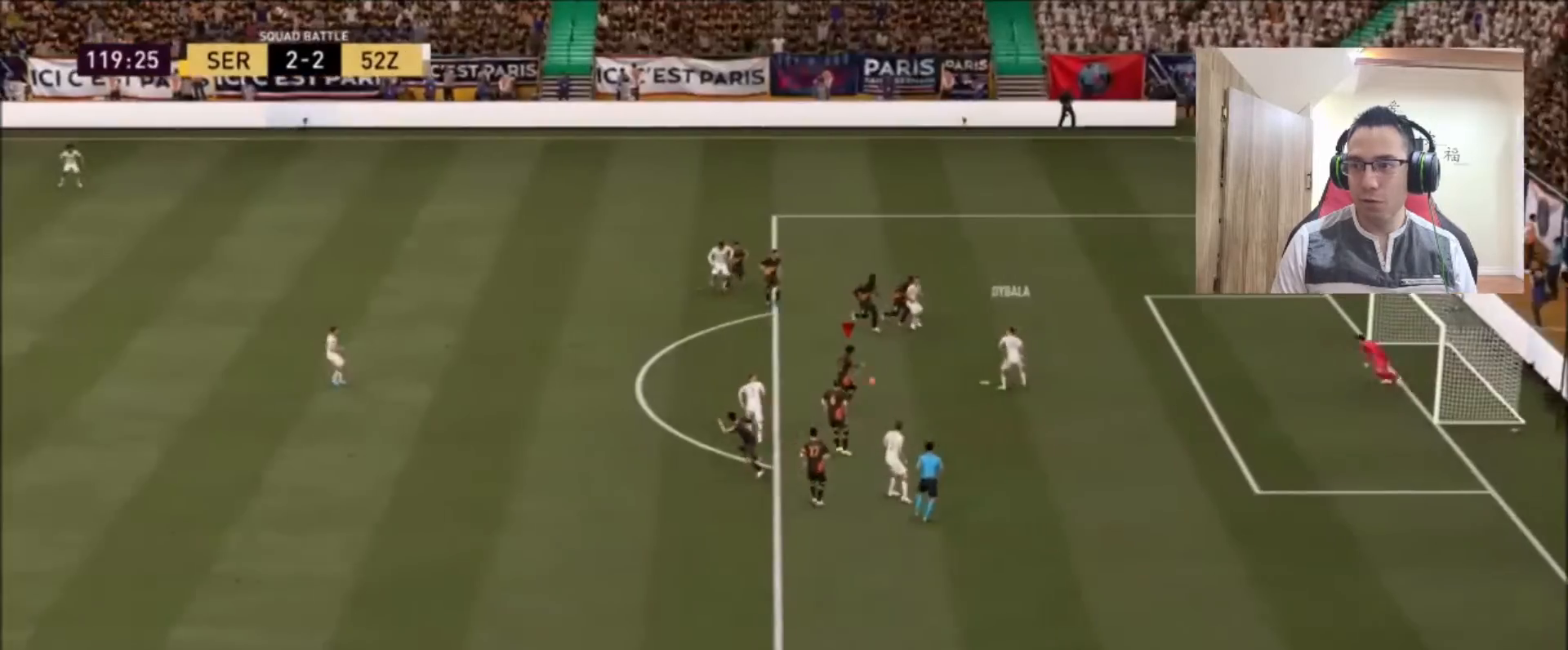
{"buttons": [], "left_stick": "down-left", "right_stick": "center", "events": [[83, "R2", "down"], [125, "left_stick", "down-left"], [208, "R2", "up"]]}
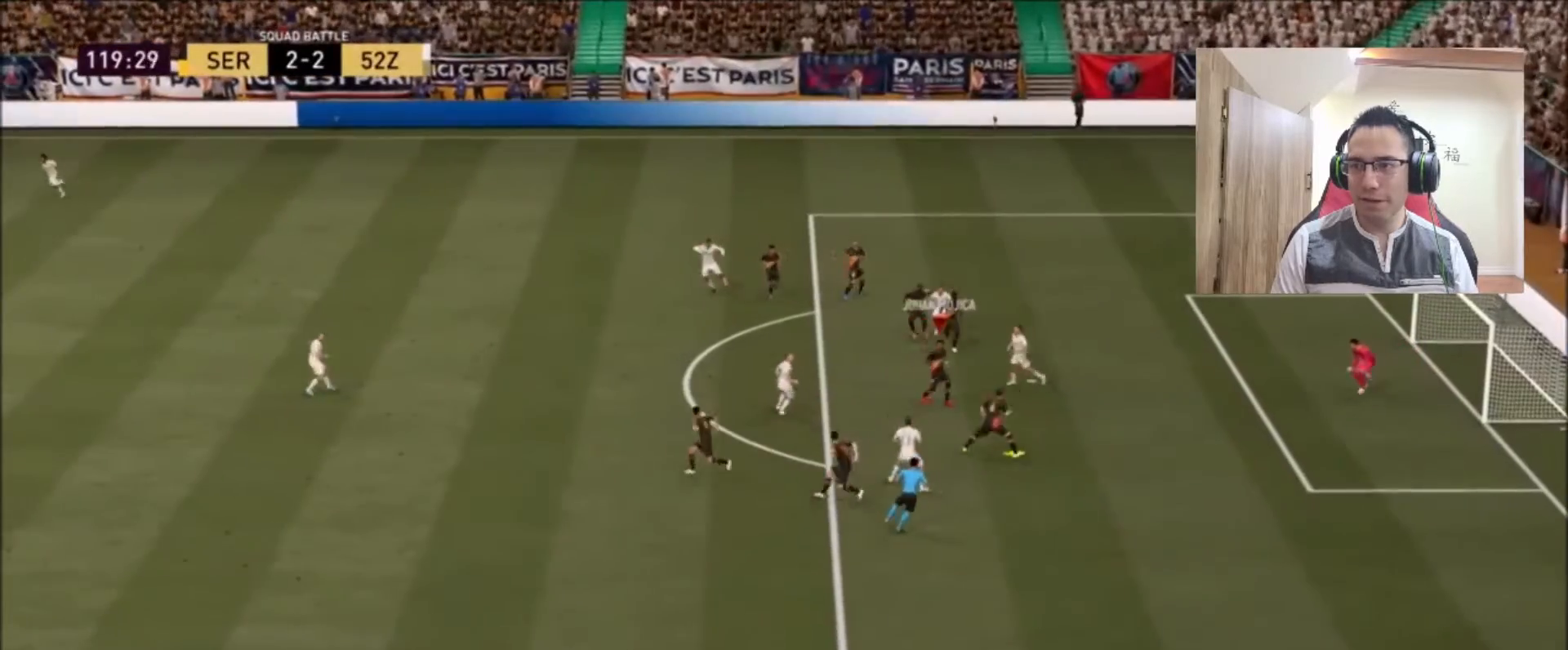
{"buttons": [], "left_stick": "down-left", "right_stick": "center", "events": [[250, "TRIANGLE", "down"], [500, "TRIANGLE", "up"]]}
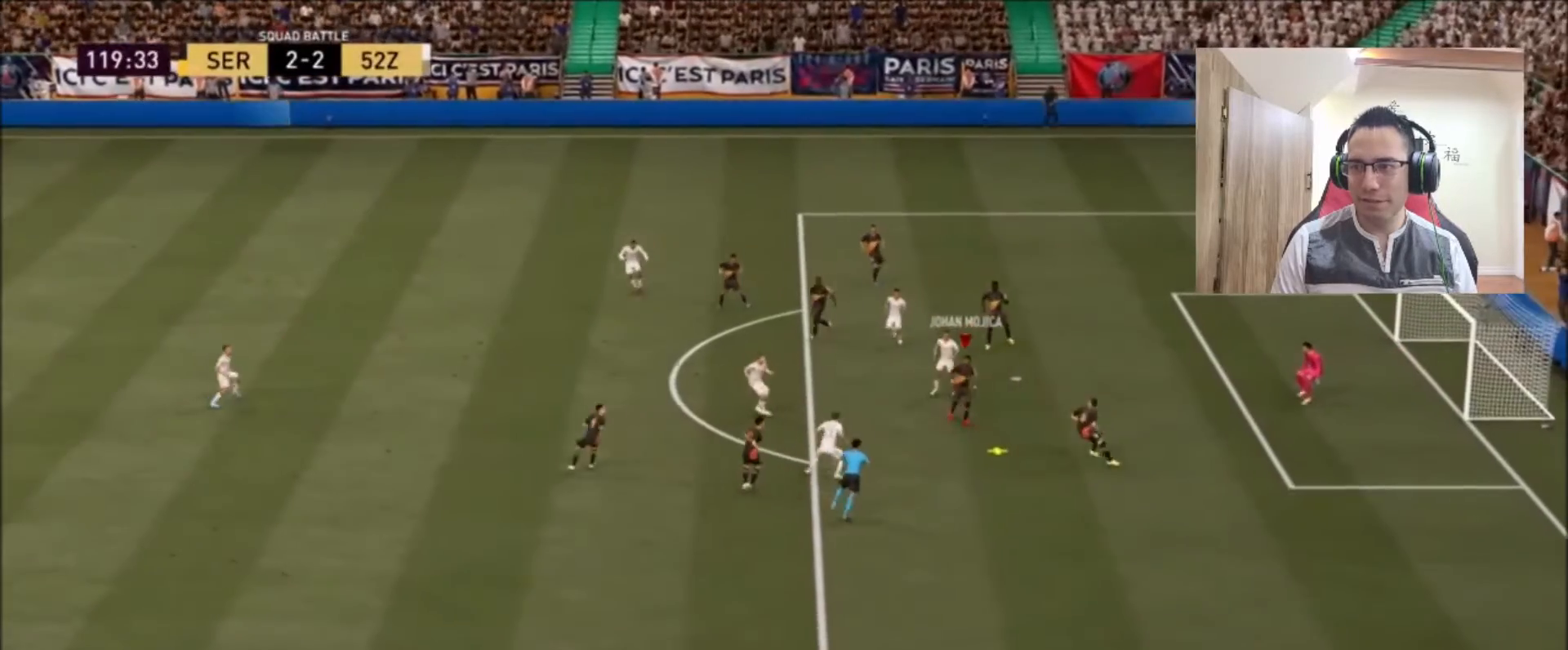
{"buttons": ["R2"], "left_stick": "left", "right_stick": "center", "events": [[125, "R2", "down"], [125, "left_stick", "left"]]}
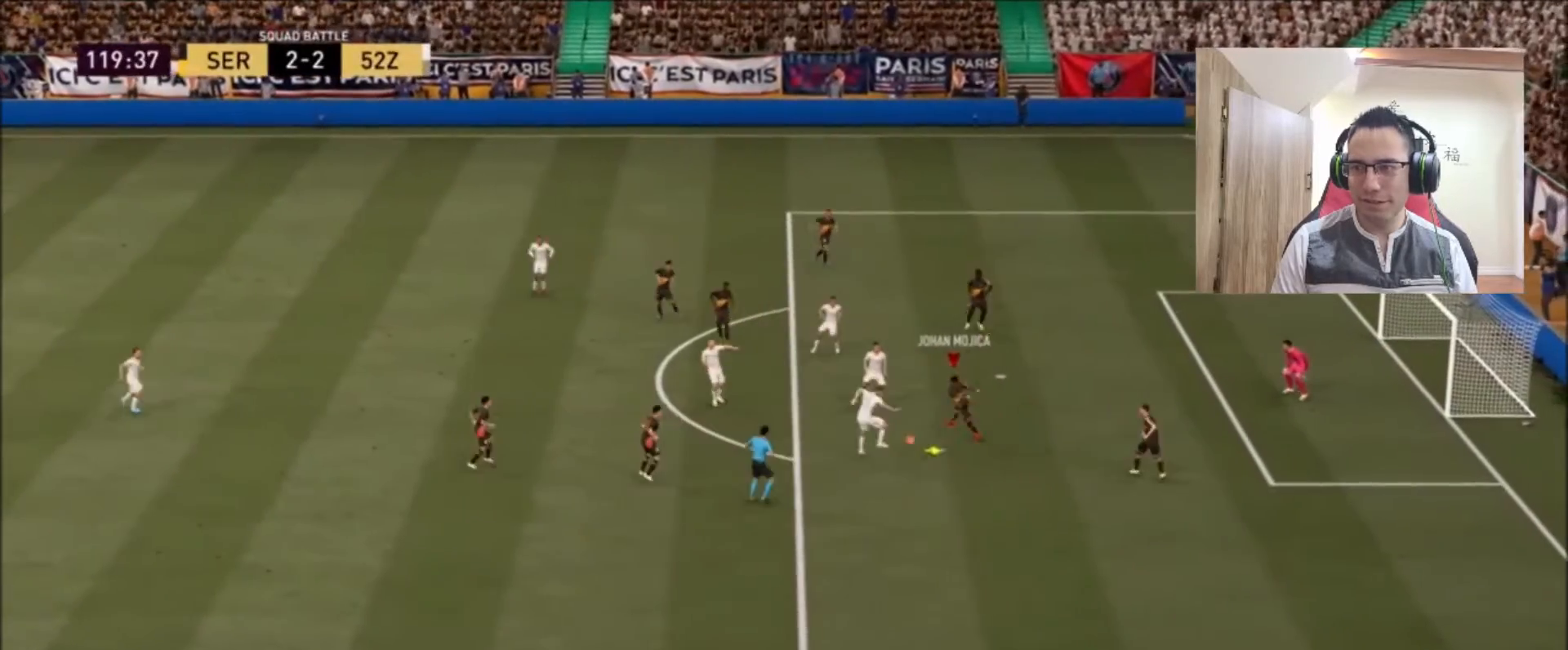
{"buttons": ["R2"], "left_stick": "left", "right_stick": "center", "events": []}
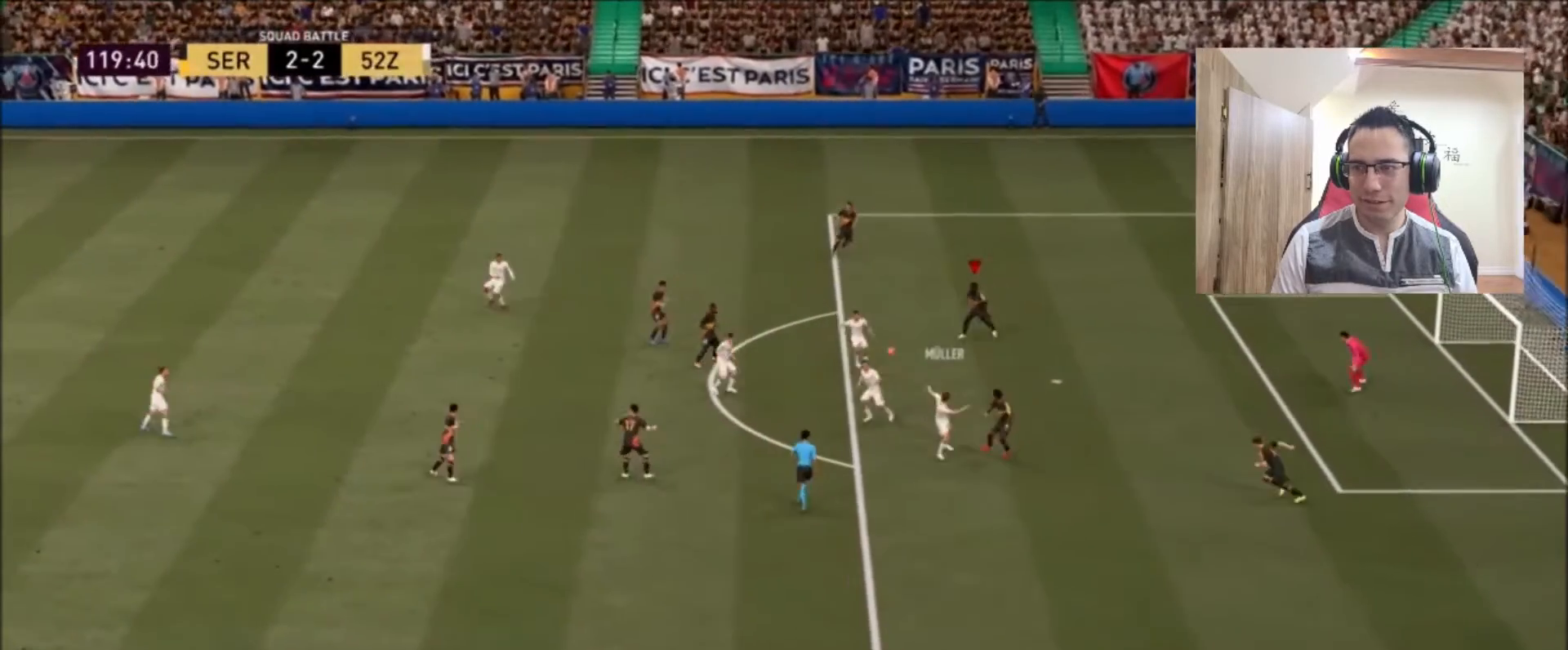
{"buttons": ["CROSS", "R2"], "left_stick": "left", "right_stick": "center", "events": [[125, "left_stick", "up-left"], [292, "left_stick", "left"], [333, "R2", "up"], [458, "CROSS", "down"], [500, "R2", "down"]]}
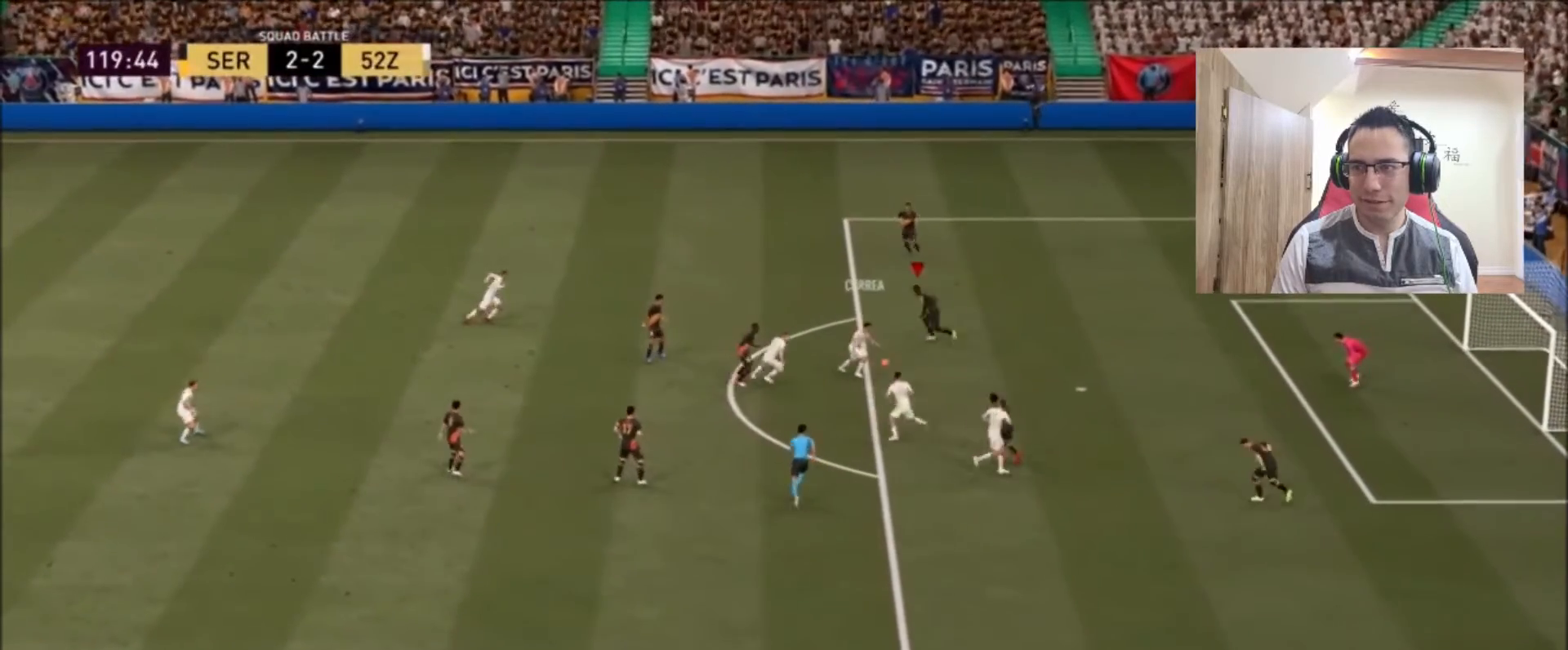
{"buttons": ["TRIANGLE", "R2"], "left_stick": "down", "right_stick": "center", "events": [[125, "CROSS", "up"], [125, "L1", "down"], [167, "left_stick", "down"], [333, "L1", "up"], [375, "TRIANGLE", "down"]]}
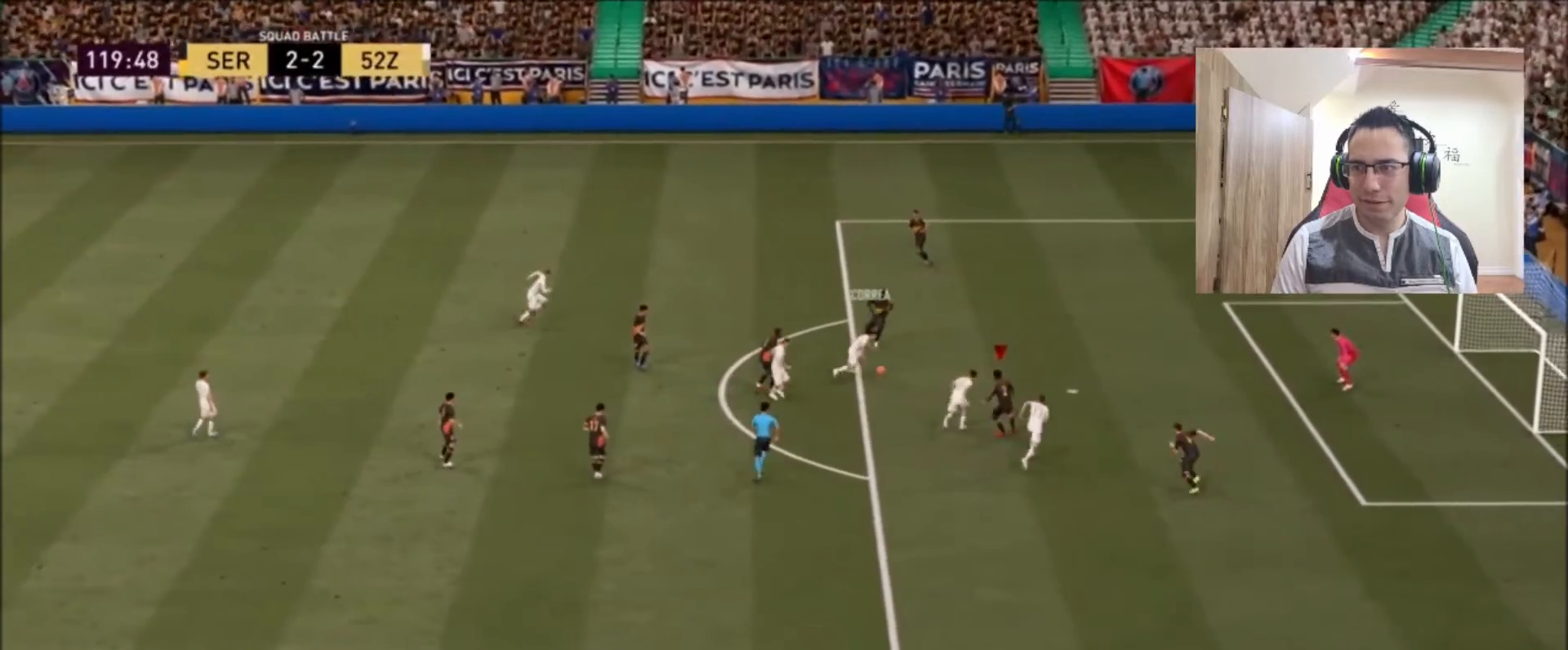
{"buttons": ["CIRCLE", "TRIANGLE", "R2"], "left_stick": "center", "right_stick": "center", "events": [[333, "left_stick", "center"], [458, "CIRCLE", "down"]]}